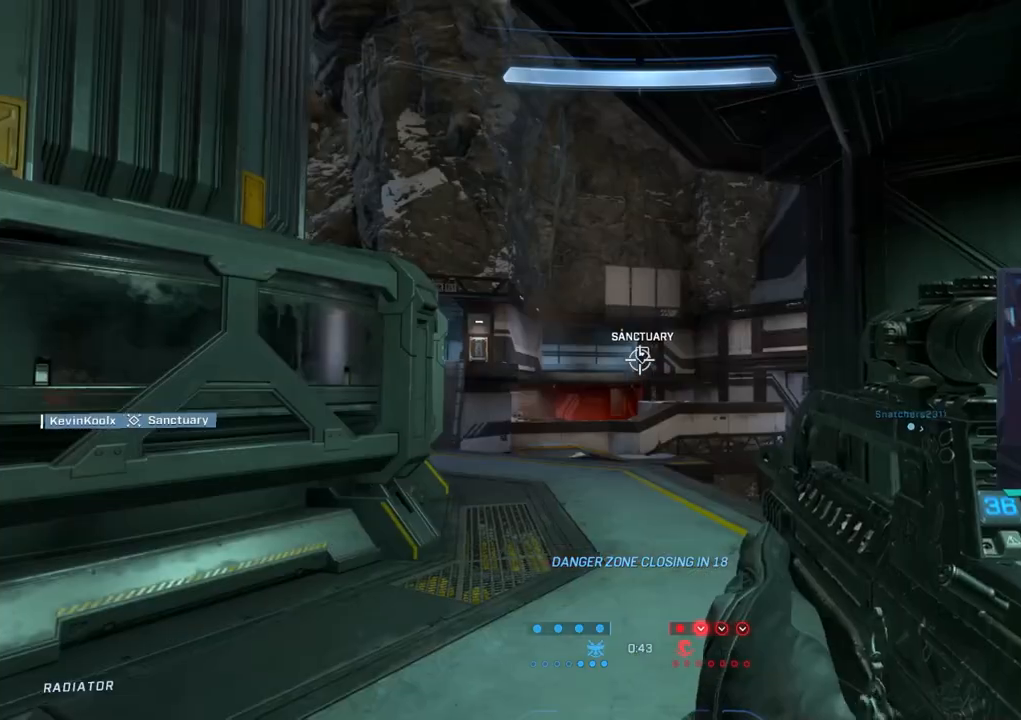
Gameplay with a controller (PlayStation layout); each line is a JSON object with the inputs held at the frame after it. "events" lists button and stick changes between this image and that frame as [ms after this image, input, new state], when the widget could be followed in between.
{"buttons": [], "left_stick": "up-left", "right_stick": "left", "events": [[17, "left_stick", "left"], [50, "R3", "up"], [267, "right_stick", "left"], [367, "left_stick", "up-left"]]}
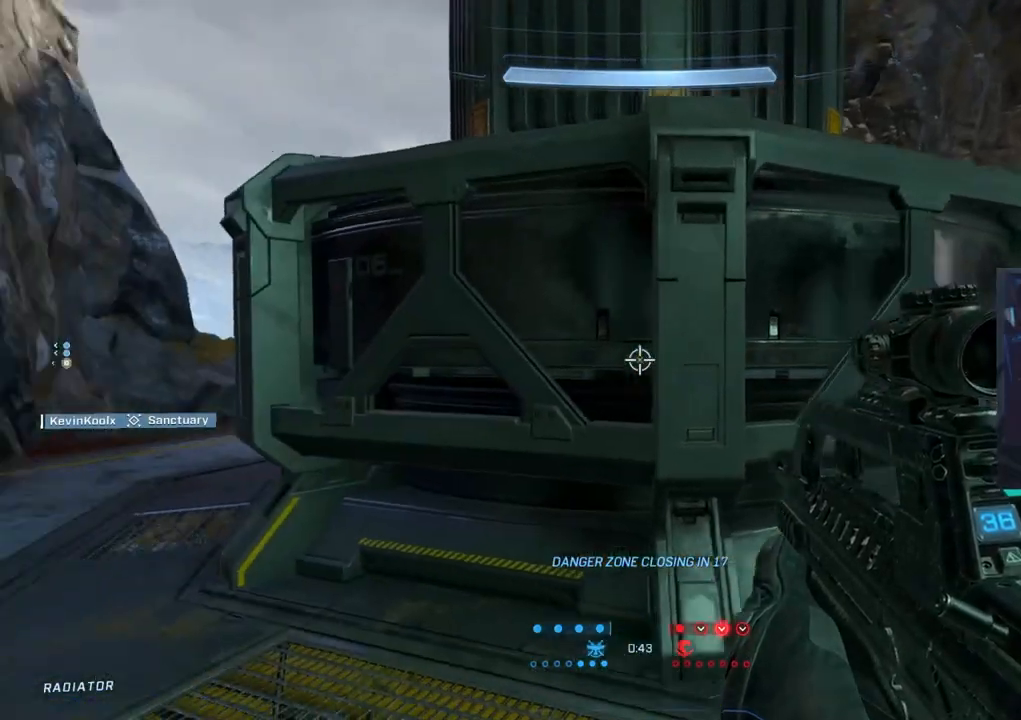
{"buttons": [], "left_stick": "up-left", "right_stick": "center", "events": [[33, "right_stick", "center"], [167, "CROSS", "down"], [267, "CROSS", "up"]]}
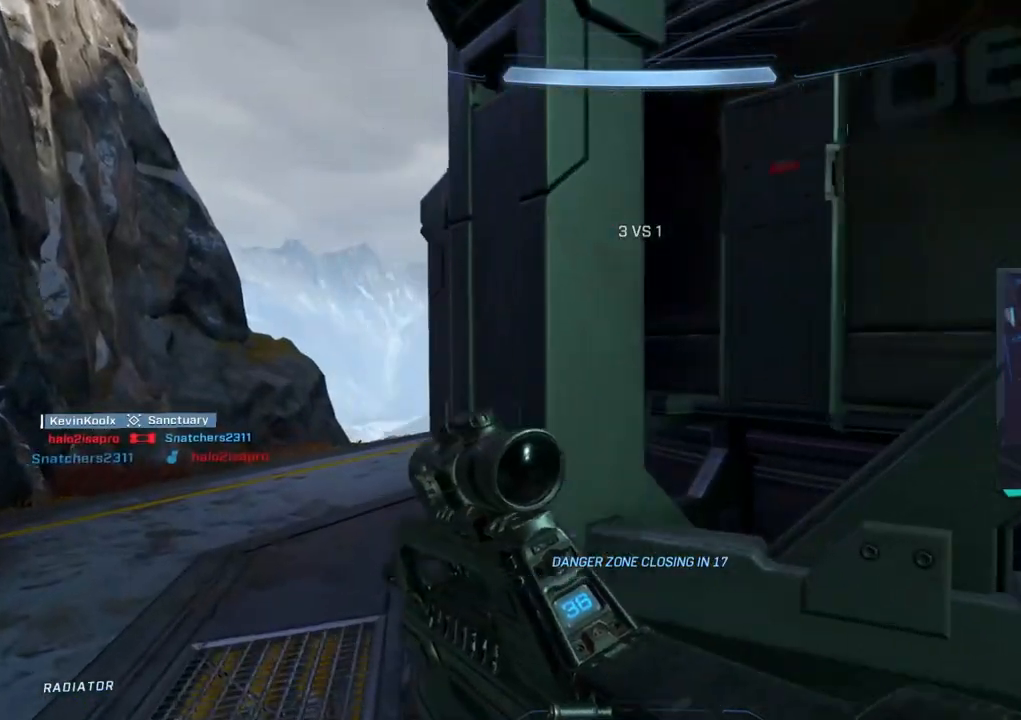
{"buttons": [], "left_stick": "up-left", "right_stick": "right", "events": [[300, "right_stick", "right"]]}
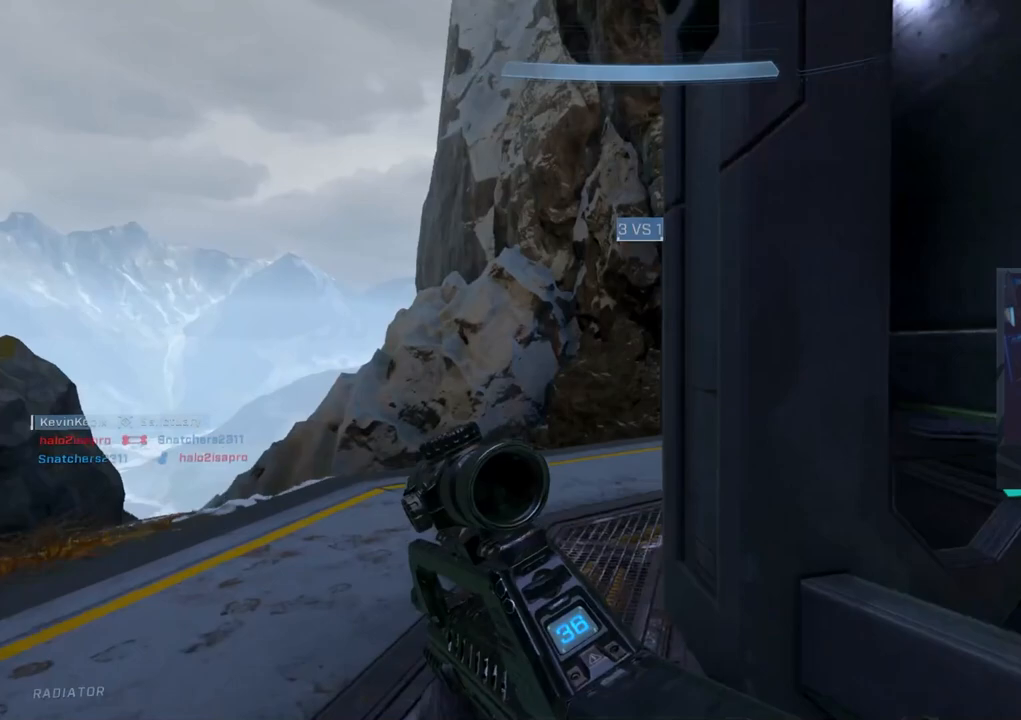
{"buttons": [], "left_stick": "up-left", "right_stick": "center", "events": [[50, "right_stick", "center"], [133, "right_stick", "right"], [433, "right_stick", "center"]]}
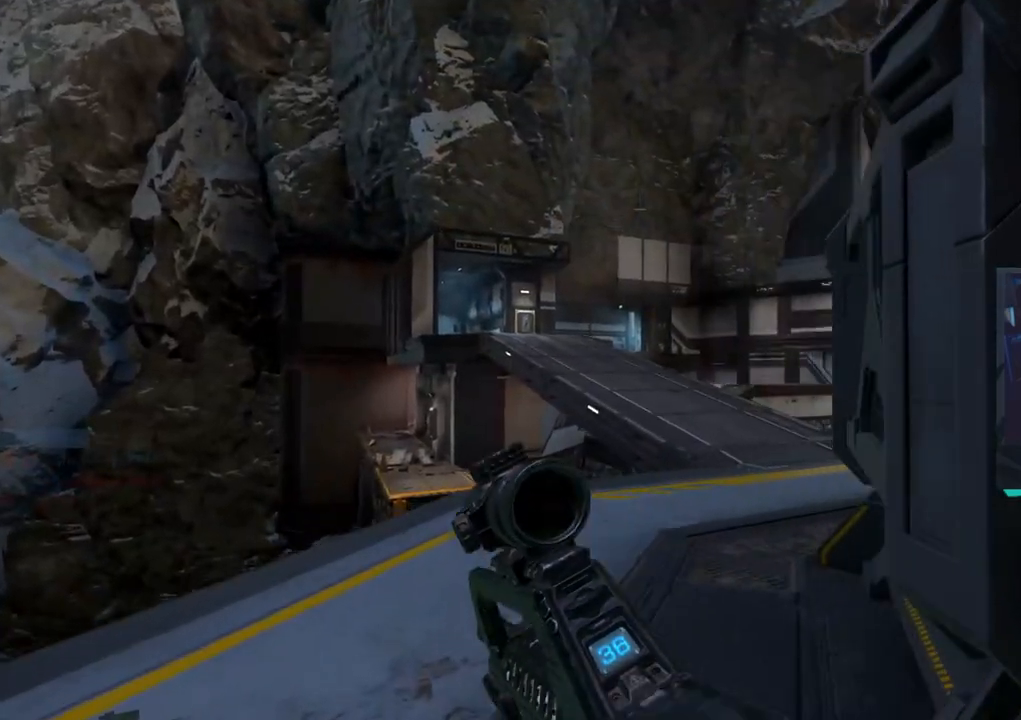
{"buttons": [], "left_stick": "up", "right_stick": "center", "events": [[50, "right_stick", "right"], [133, "left_stick", "up"], [267, "right_stick", "center"]]}
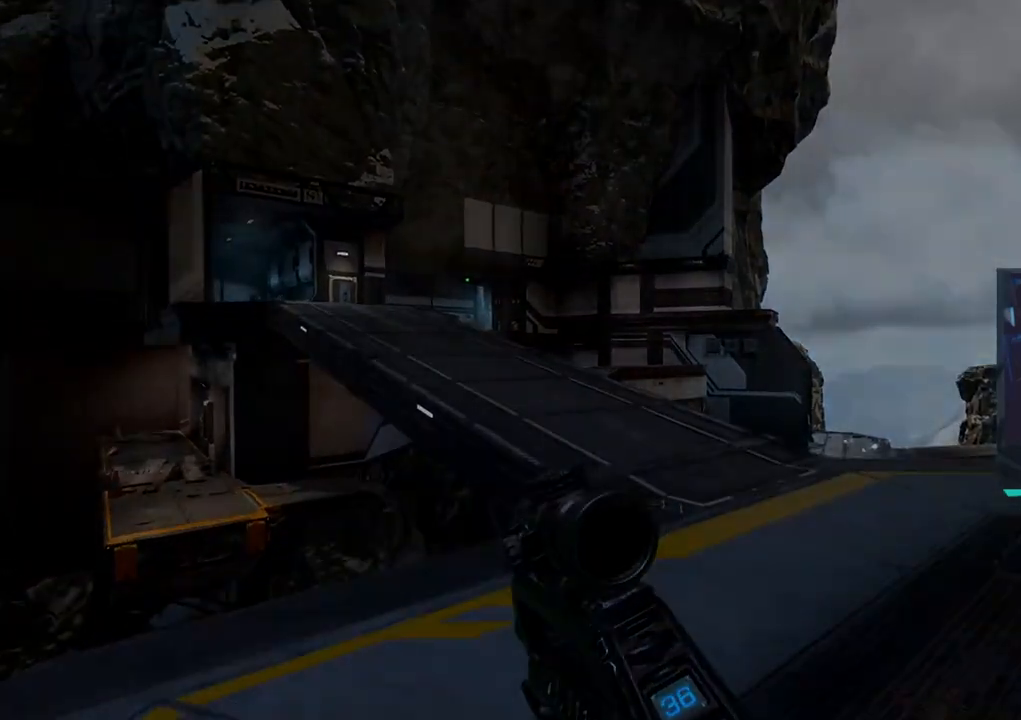
{"buttons": [], "left_stick": "center", "right_stick": "center", "events": [[33, "right_stick", "down-right"], [283, "right_stick", "center"], [350, "left_stick", "center"]]}
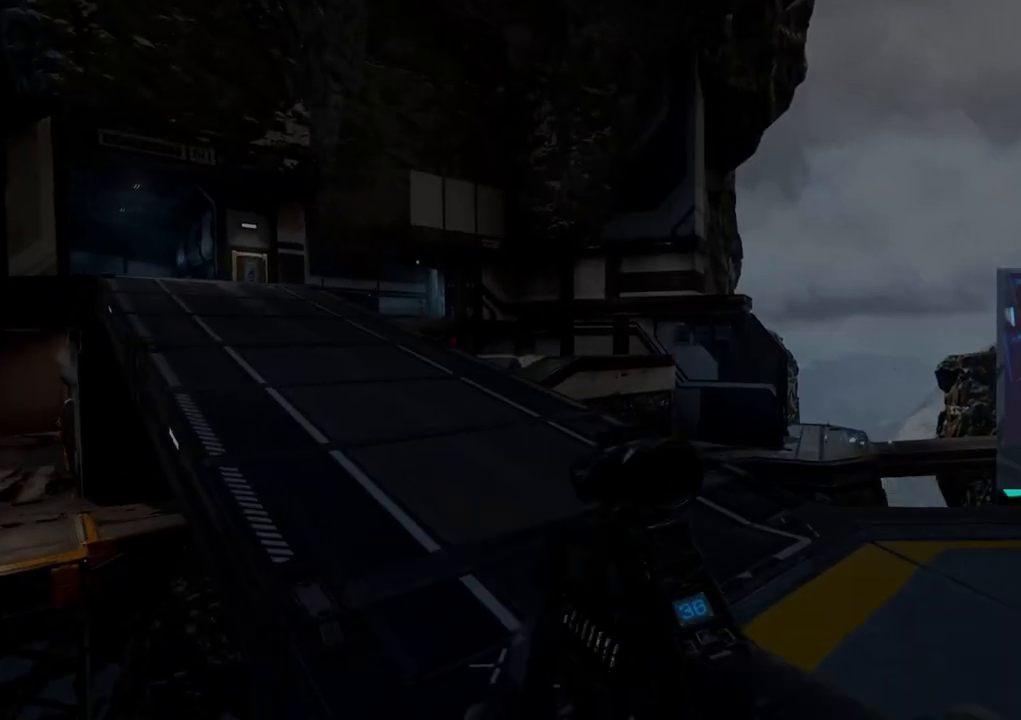
{"buttons": [], "left_stick": "center", "right_stick": "center", "events": [[100, "right_stick", "right"], [183, "left_stick", "right"], [317, "right_stick", "center"], [400, "left_stick", "center"]]}
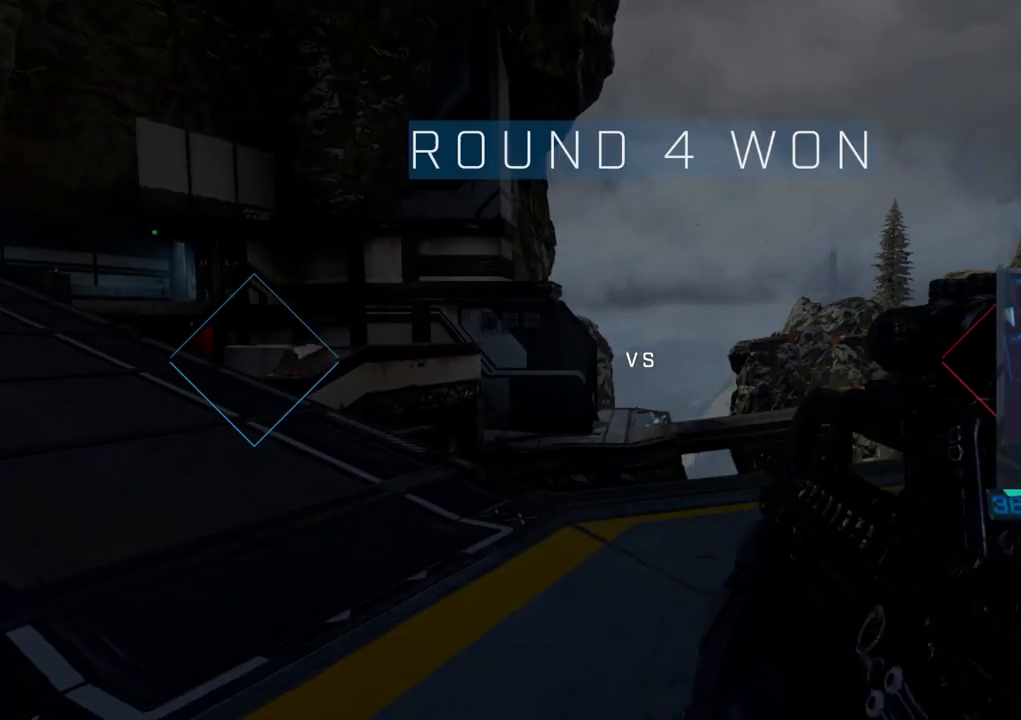
{"buttons": [], "left_stick": "center", "right_stick": "center", "events": [[33, "left_stick", "up-right"], [367, "left_stick", "center"]]}
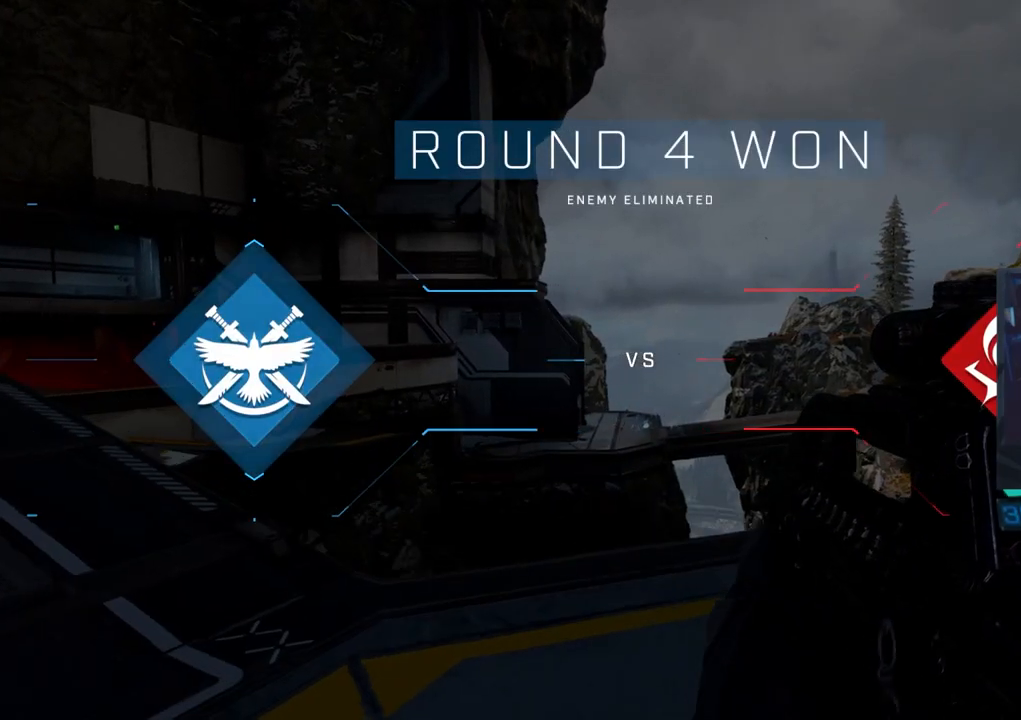
{"buttons": [], "left_stick": "center", "right_stick": "left", "events": [[317, "right_stick", "left"]]}